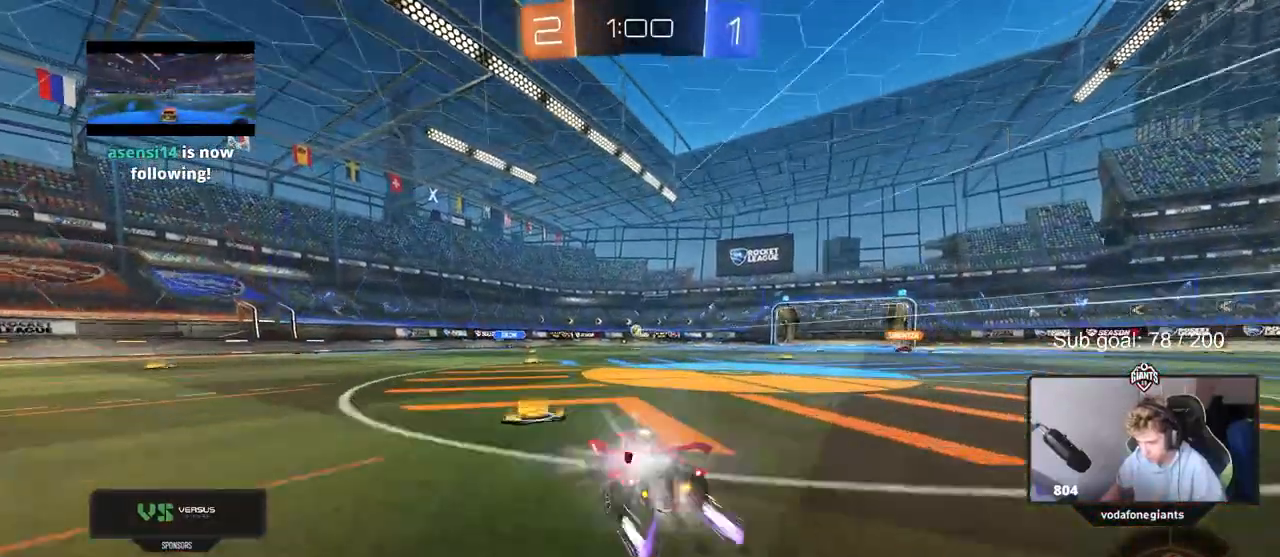
Gameplay with keyboard and mouse; each line is a JSON object with the keys and mouse buttons held at the frame after it. "events" lists presses ("down") and releases ("up") of "1", "2", "3", "4", "5", "a", "alt", "c", "caps_lock", "ctrl", "d", "e", "f", "g", "q", "r", "s", "shift", "space", "t", "tab", "v", "w", "x", "z", "mouse_left", "mouse_wheel" and "mouse_right" between this image and that frame as [ms after this image, input, new state], when the widget could be followed in between. "mouse_left", "mouse_wheel", "mouse_right" = the "left", "wheel", "right" buttons of the "mouse" list. No other keys are recorded. "wheel" means that the mouse wheel is clicked or scrolled. Not read: mouse_move.
{"keys": [], "mouse": [], "events": [[67, "mouse_left", "up"], [350, "w", "up"]]}
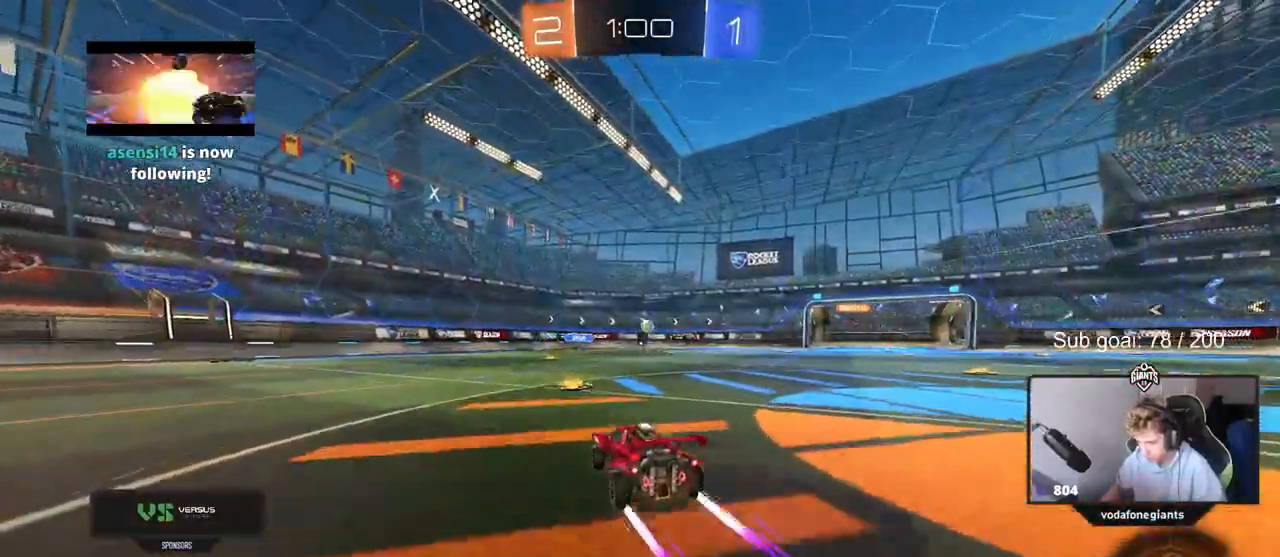
{"keys": ["d"], "mouse": [], "events": [[33, "s", "down"], [83, "d", "down"], [183, "d", "up"], [183, "s", "up"], [350, "d", "down"]]}
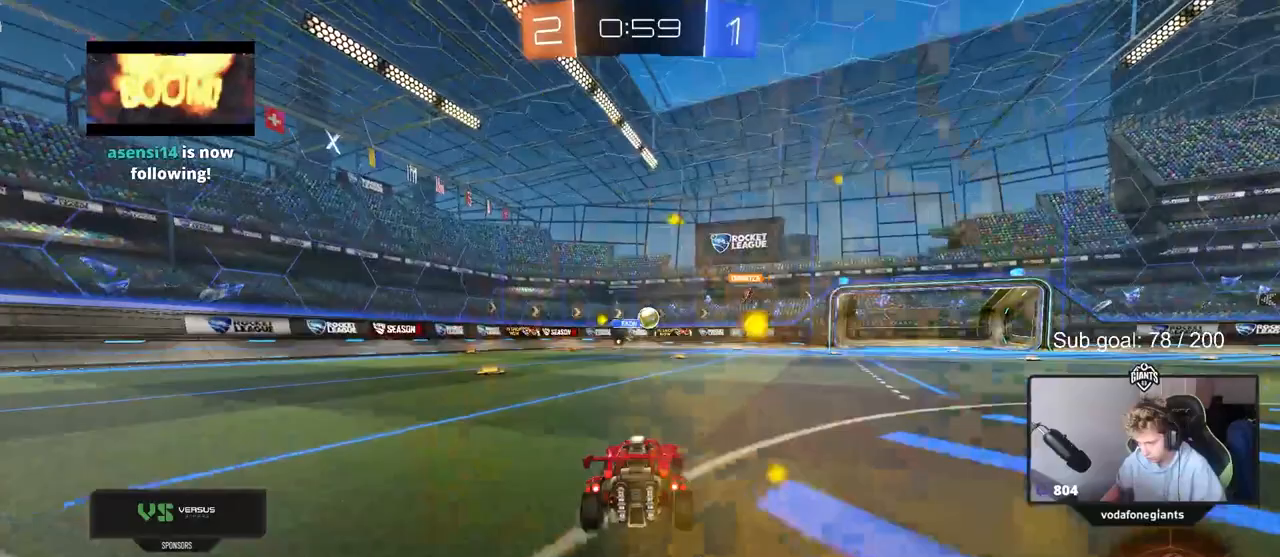
{"keys": ["w"], "mouse": [], "events": [[83, "d", "up"], [117, "w", "down"], [217, "d", "down"], [350, "shift", "down"], [450, "shift", "up"], [500, "d", "up"]]}
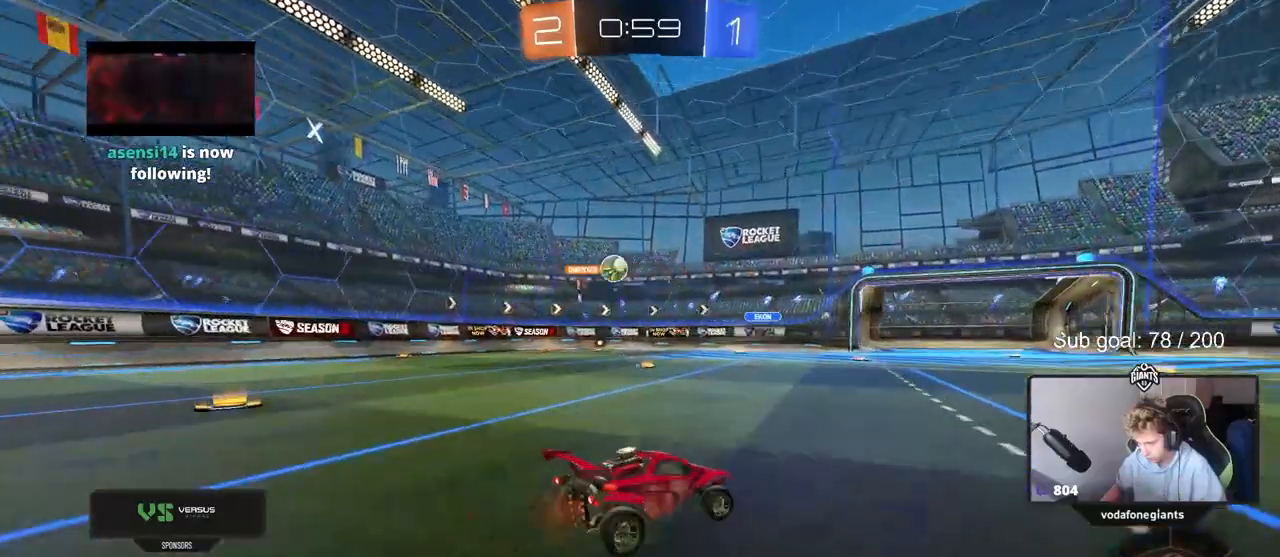
{"keys": ["a", "w"], "mouse": [], "events": [[50, "a", "down"], [233, "shift", "down"], [283, "shift", "up"]]}
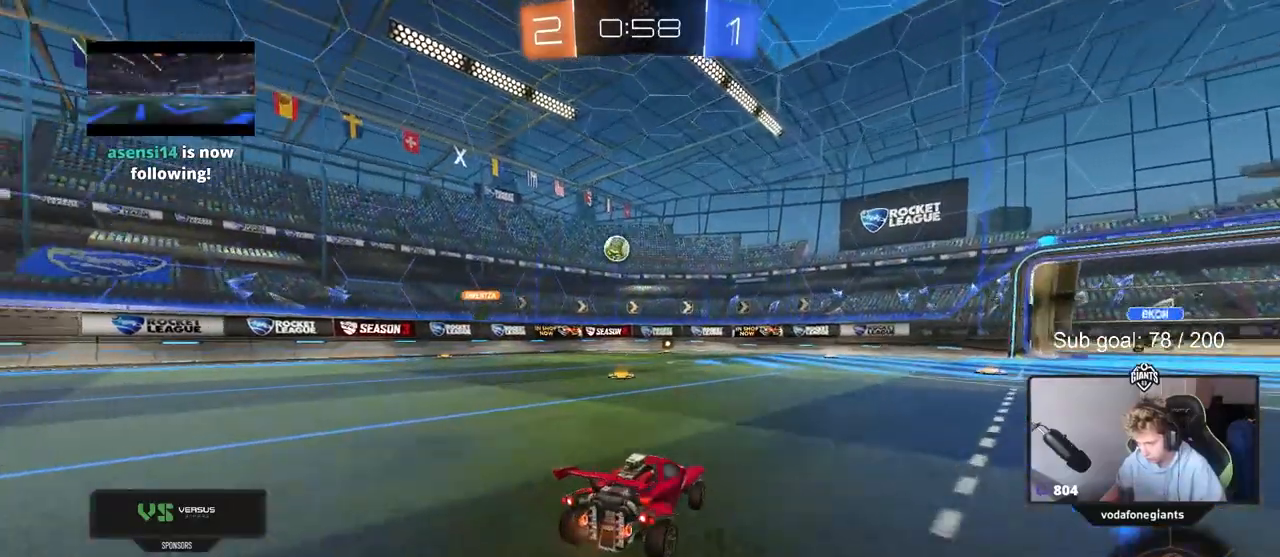
{"keys": ["a", "w"], "mouse": [], "events": [[150, "a", "up"], [483, "a", "down"]]}
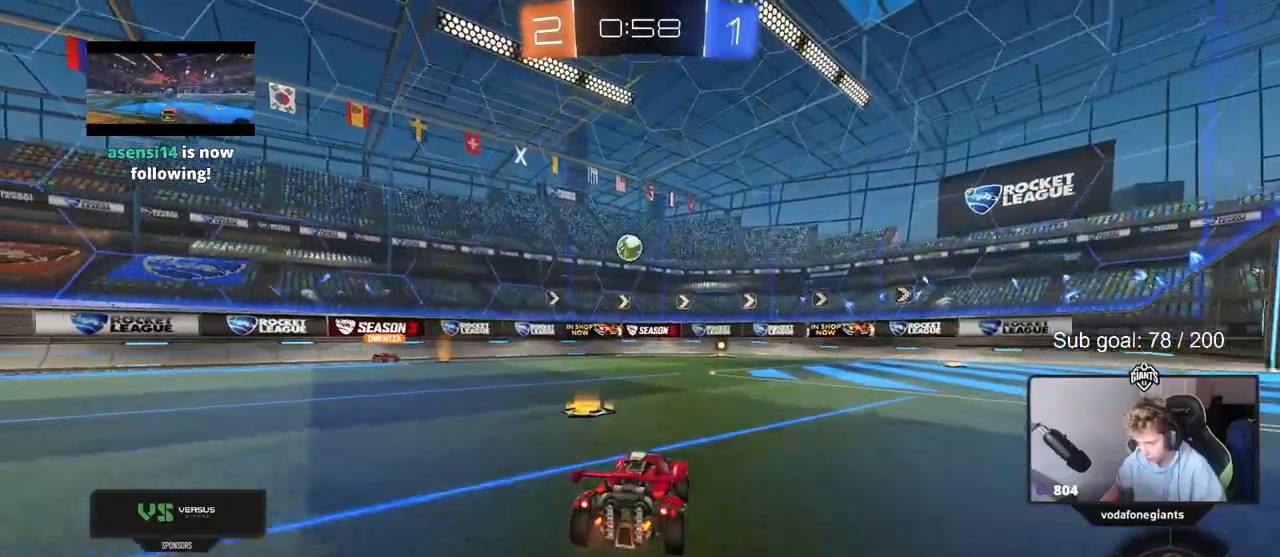
{"keys": ["a", "w"], "mouse": [], "events": [[33, "shift", "down"], [217, "shift", "up"]]}
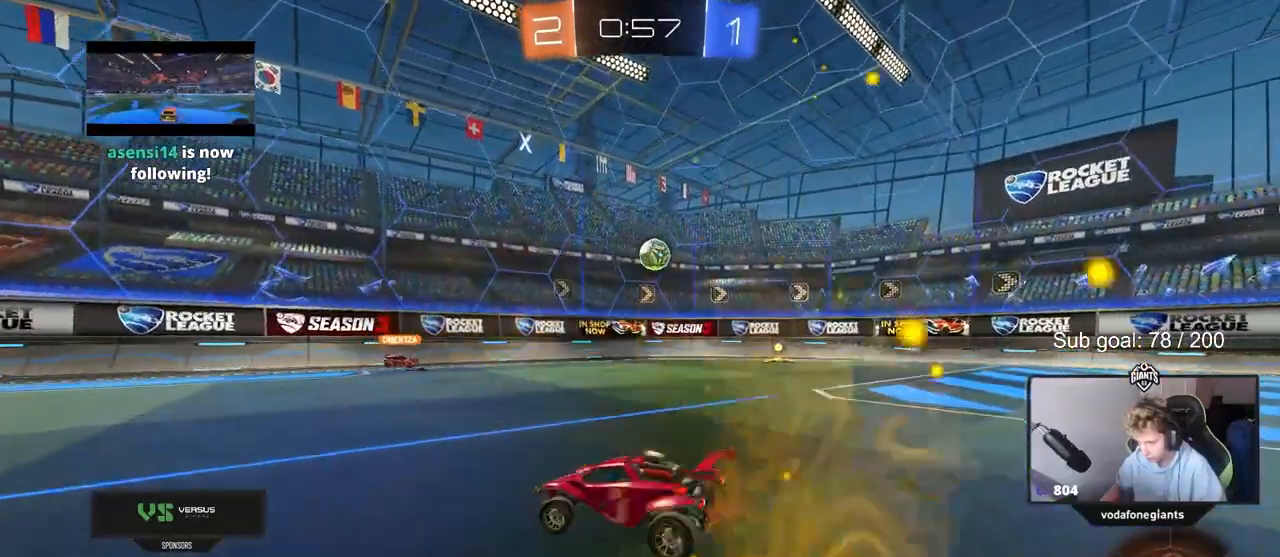
{"keys": ["a", "w"], "mouse": [], "events": [[50, "shift", "down"], [133, "shift", "up"]]}
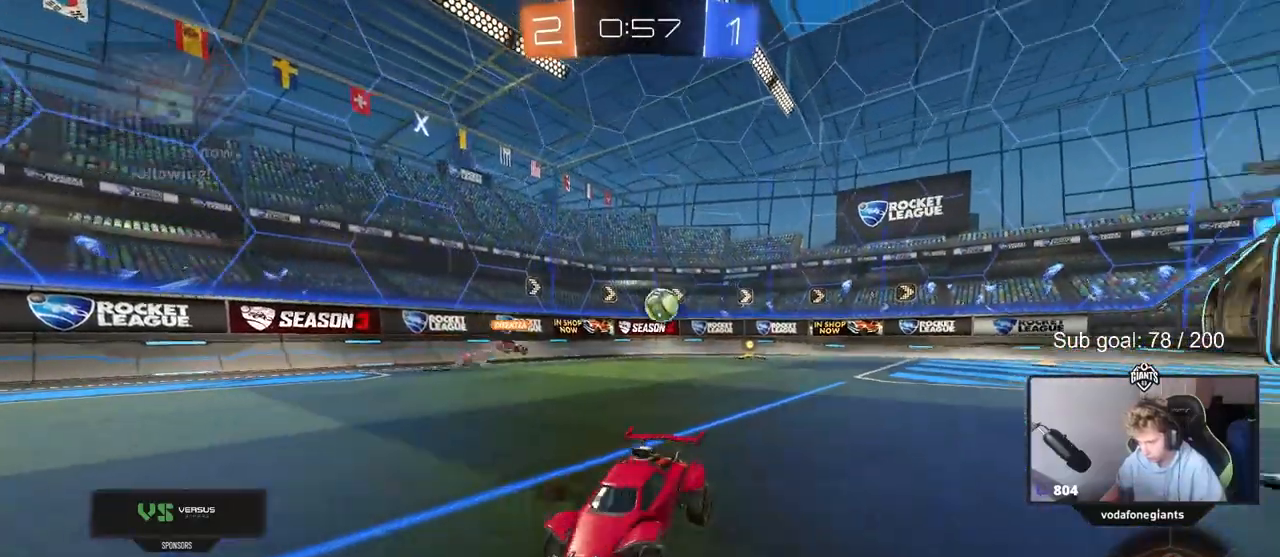
{"keys": ["a", "w"], "mouse": [], "events": []}
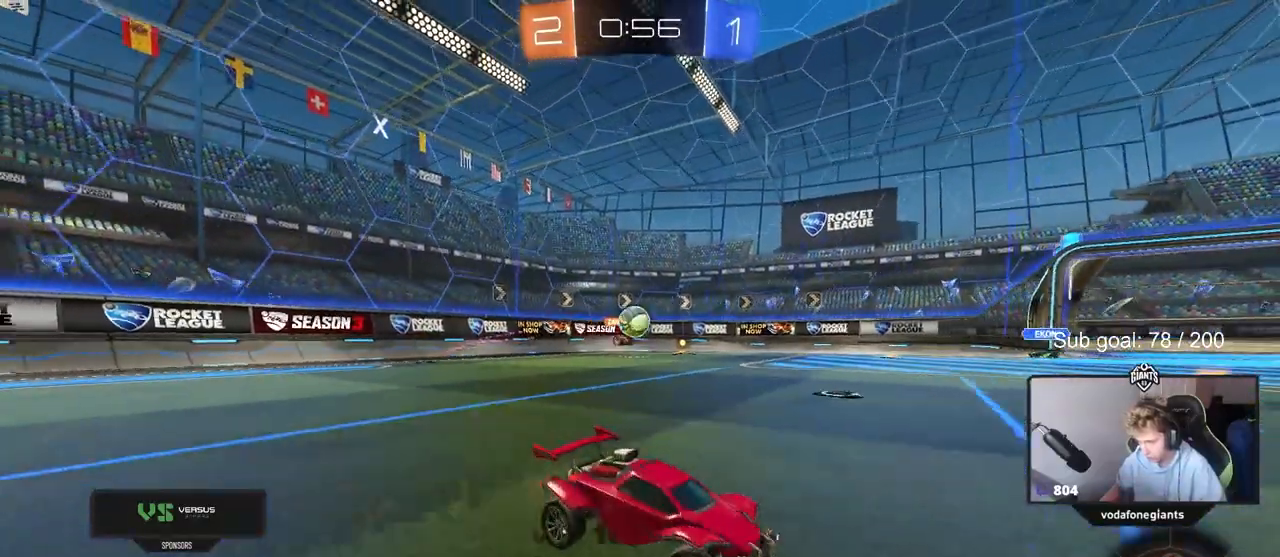
{"keys": ["d", "w"], "mouse": [], "events": [[167, "shift", "down"], [267, "a", "up"], [267, "d", "down"], [267, "shift", "up"], [400, "shift", "down"], [500, "shift", "up"]]}
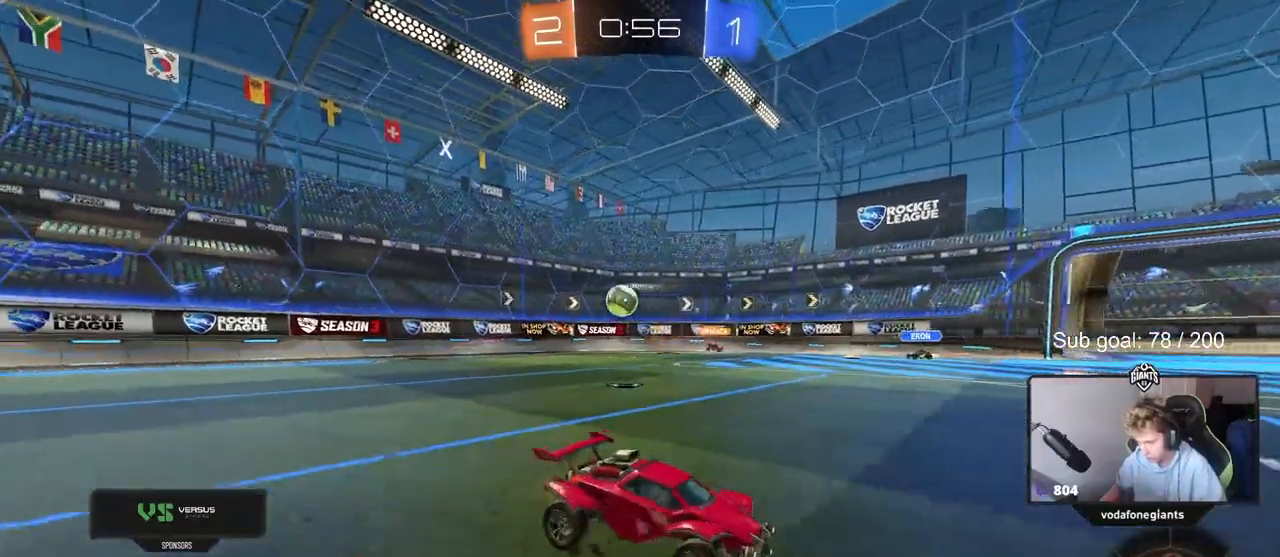
{"keys": ["d", "w"], "mouse": [], "events": []}
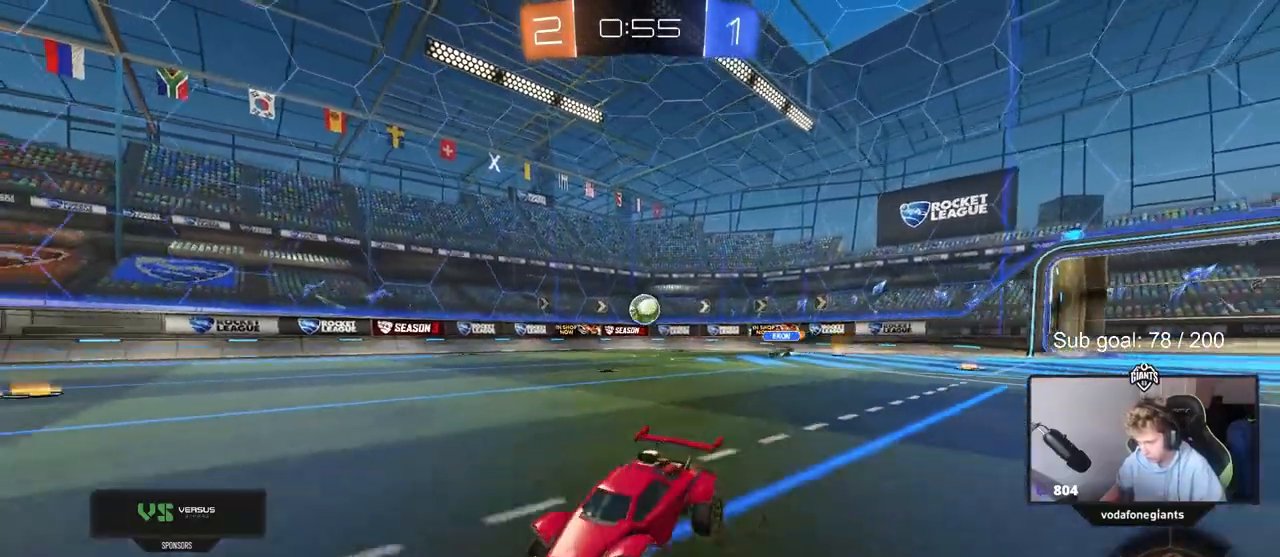
{"keys": ["w"], "mouse": ["left"], "events": [[200, "d", "up"], [433, "mouse_left", "down"]]}
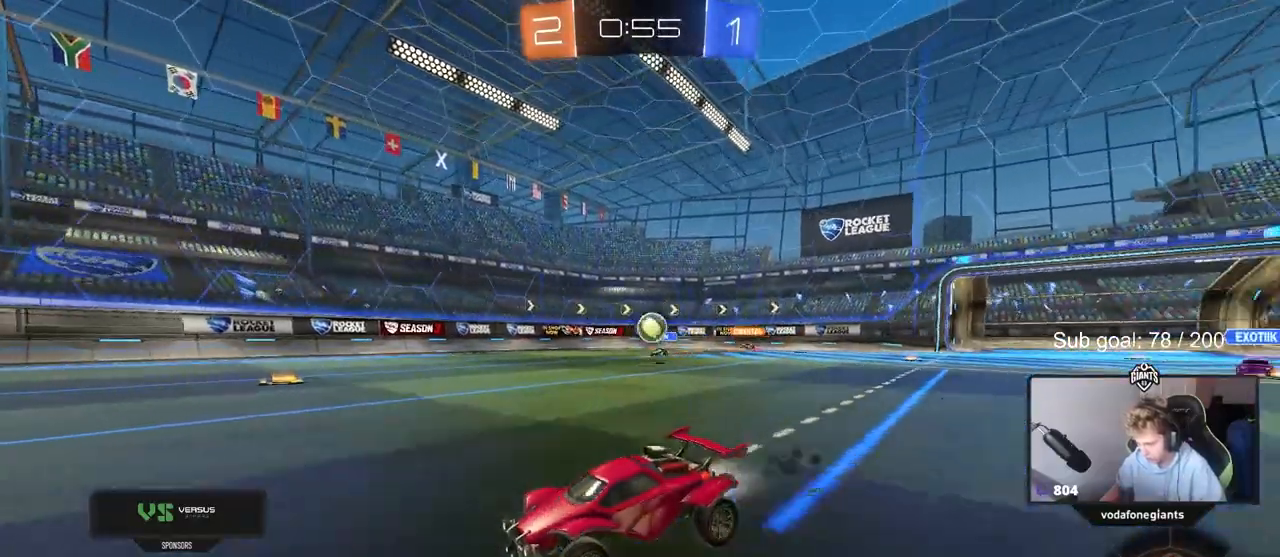
{"keys": ["d", "w"], "mouse": [], "events": [[83, "mouse_left", "up"], [217, "d", "down"], [317, "a", "down"], [317, "d", "up"], [500, "a", "up"], [500, "d", "down"]]}
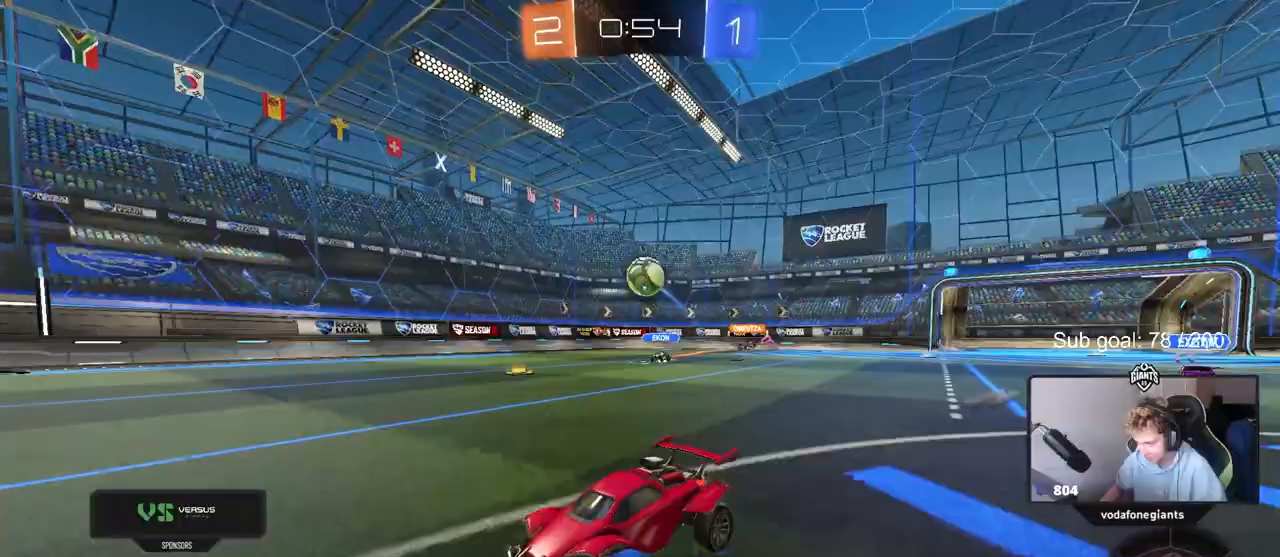
{"keys": ["a", "s", "shift"], "mouse": ["left", "right"], "events": [[50, "w", "up"], [133, "s", "down"], [317, "mouse_right", "down"], [417, "a", "down"], [417, "mouse_left", "down"], [417, "shift", "down"], [467, "d", "up"]]}
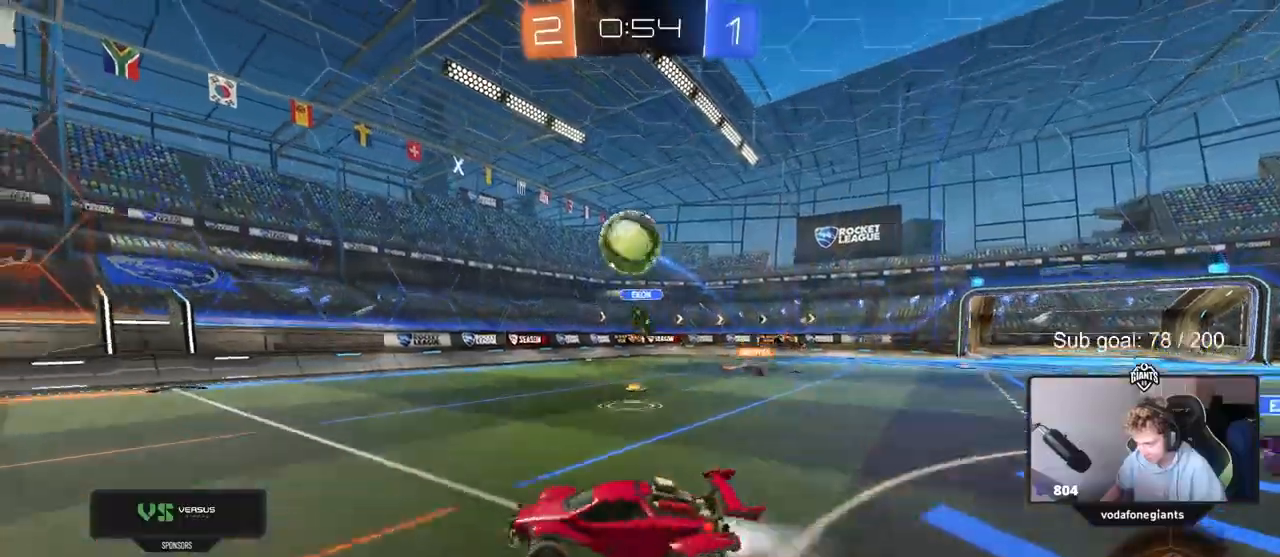
{"keys": ["a", "d", "shift", "w"], "mouse": [], "events": [[17, "s", "up"], [17, "shift", "up"], [67, "a", "up"], [67, "mouse_right", "up"], [117, "mouse_right", "down"], [200, "a", "down"], [250, "a", "up"], [250, "mouse_right", "up"], [300, "d", "down"], [350, "w", "down"], [433, "mouse_left", "up"], [433, "shift", "down"], [483, "a", "down"]]}
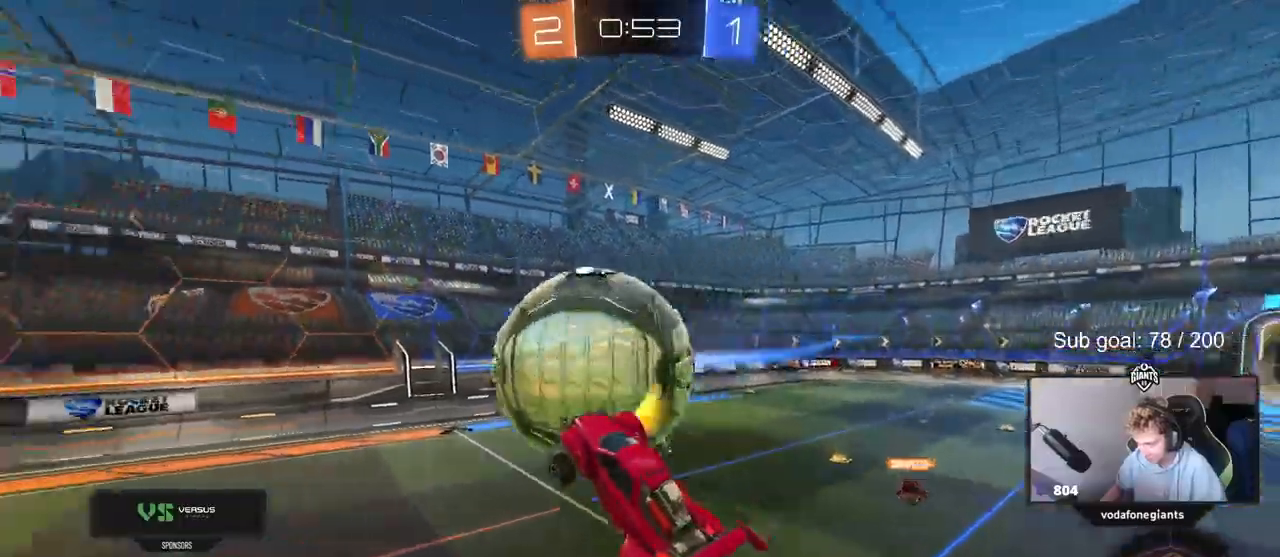
{"keys": ["d"], "mouse": [], "events": [[33, "d", "up"], [217, "w", "up"], [317, "s", "down"], [350, "a", "up"], [350, "d", "down"], [350, "shift", "up"], [500, "s", "up"]]}
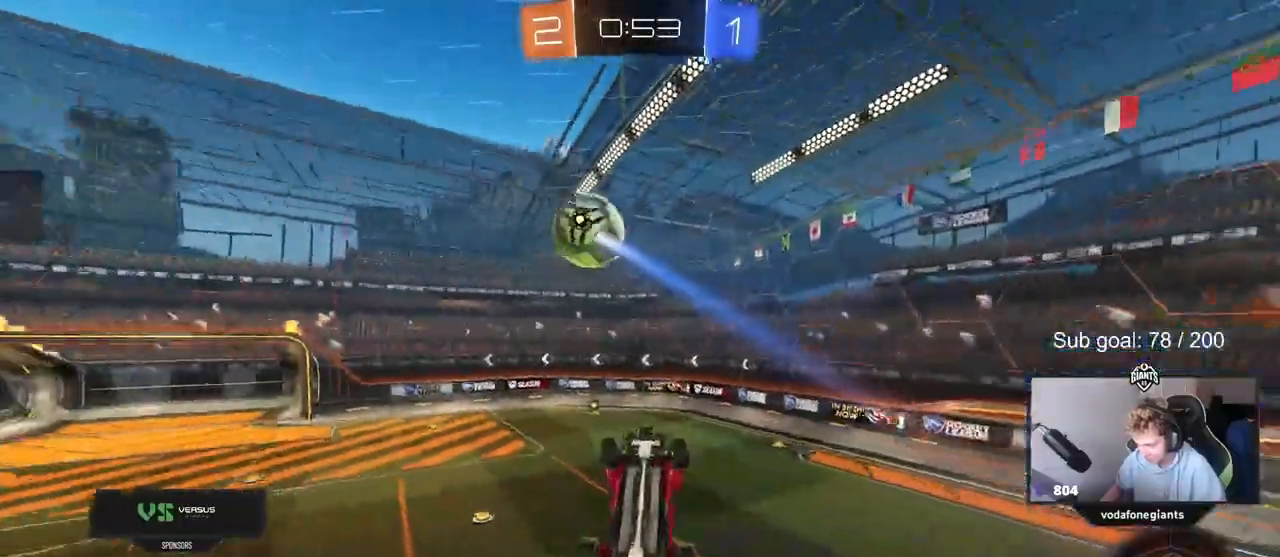
{"keys": ["a", "s", "shift"], "mouse": ["left"], "events": [[183, "a", "down"], [183, "d", "up"], [183, "s", "down"], [233, "s", "up"], [233, "shift", "down"], [333, "mouse_left", "down"], [417, "s", "down"]]}
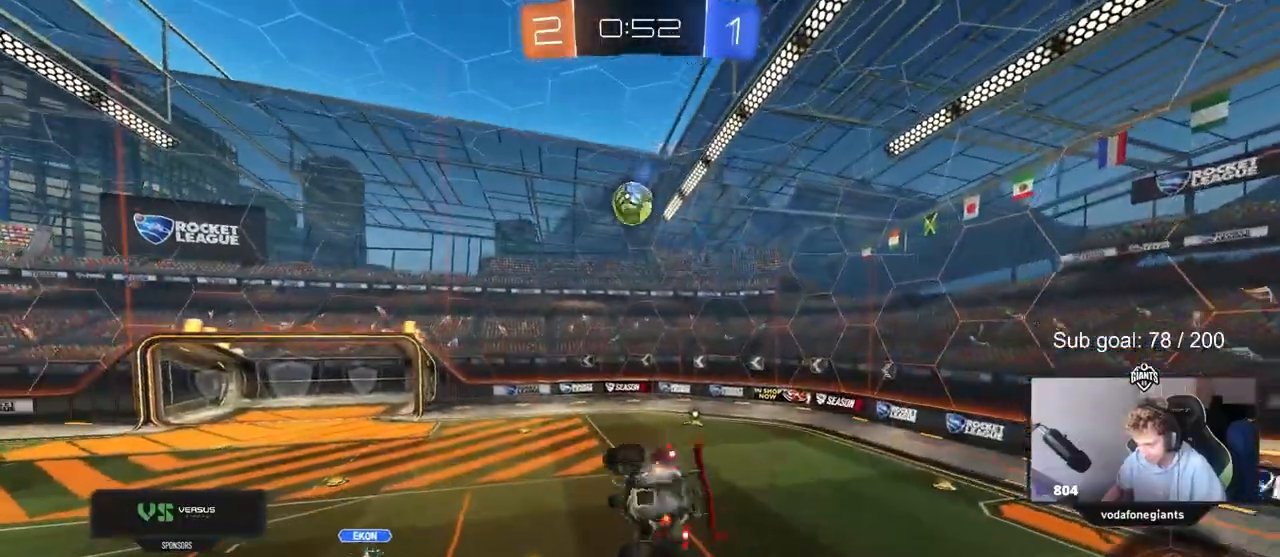
{"keys": [], "mouse": ["left"], "events": [[67, "shift", "up"], [100, "s", "up"], [250, "a", "up"], [300, "mouse_left", "up"], [433, "mouse_left", "down"]]}
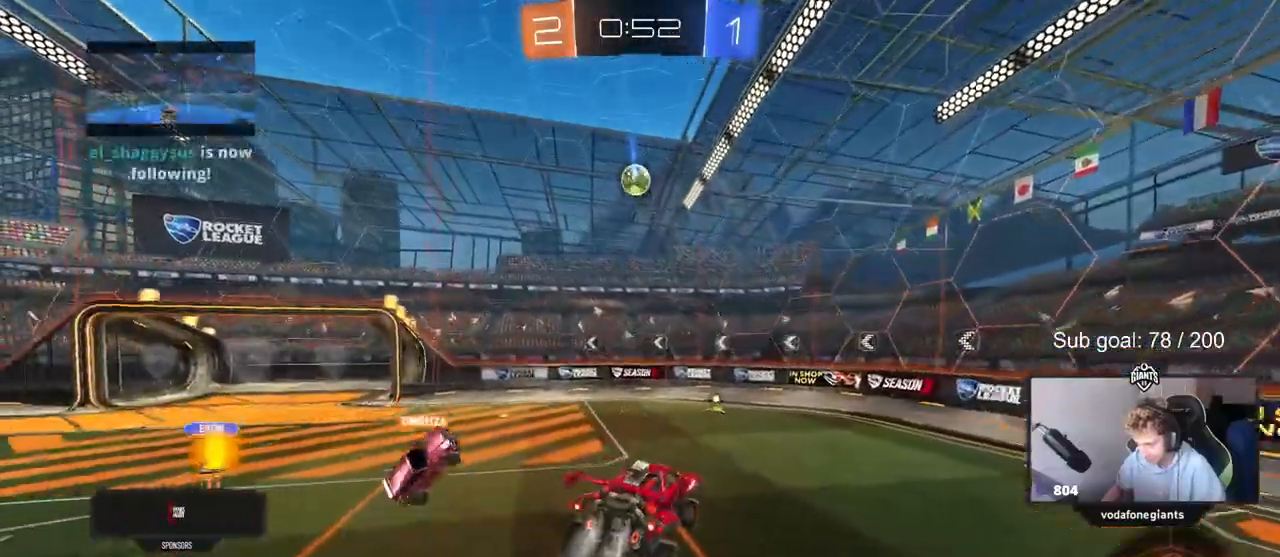
{"keys": ["w"], "mouse": ["left", "right"], "events": [[33, "mouse_left", "up"], [317, "a", "down"], [367, "a", "up"], [367, "mouse_left", "down"], [400, "w", "down"], [500, "mouse_right", "down"]]}
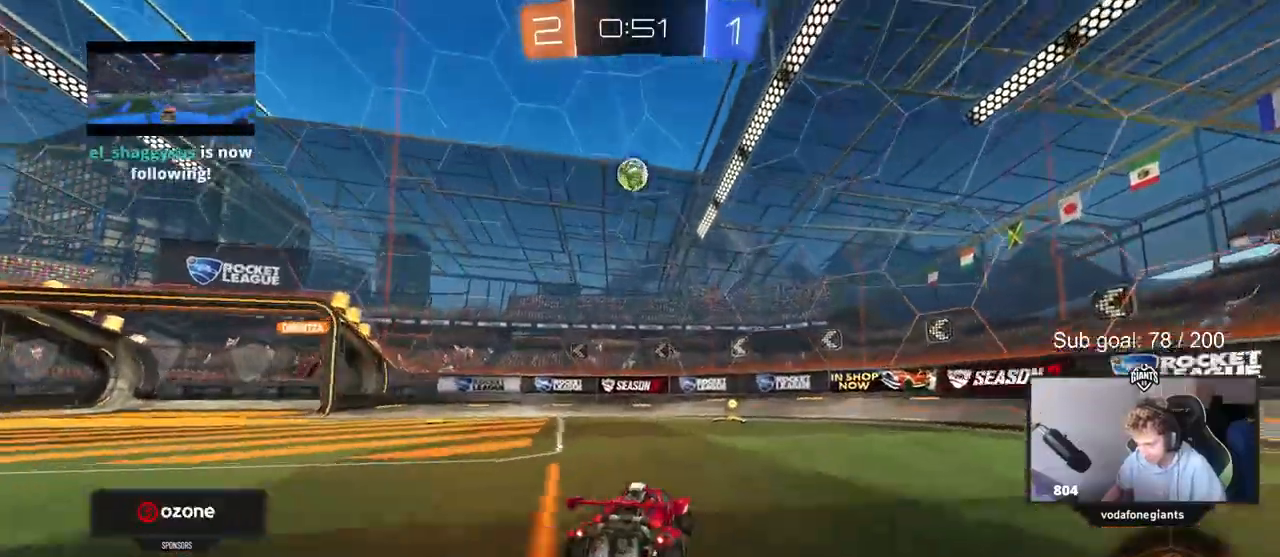
{"keys": ["a"], "mouse": [], "events": [[83, "mouse_right", "up"], [183, "mouse_right", "down"], [233, "mouse_left", "up"], [333, "mouse_right", "up"], [367, "w", "up"], [417, "a", "down"]]}
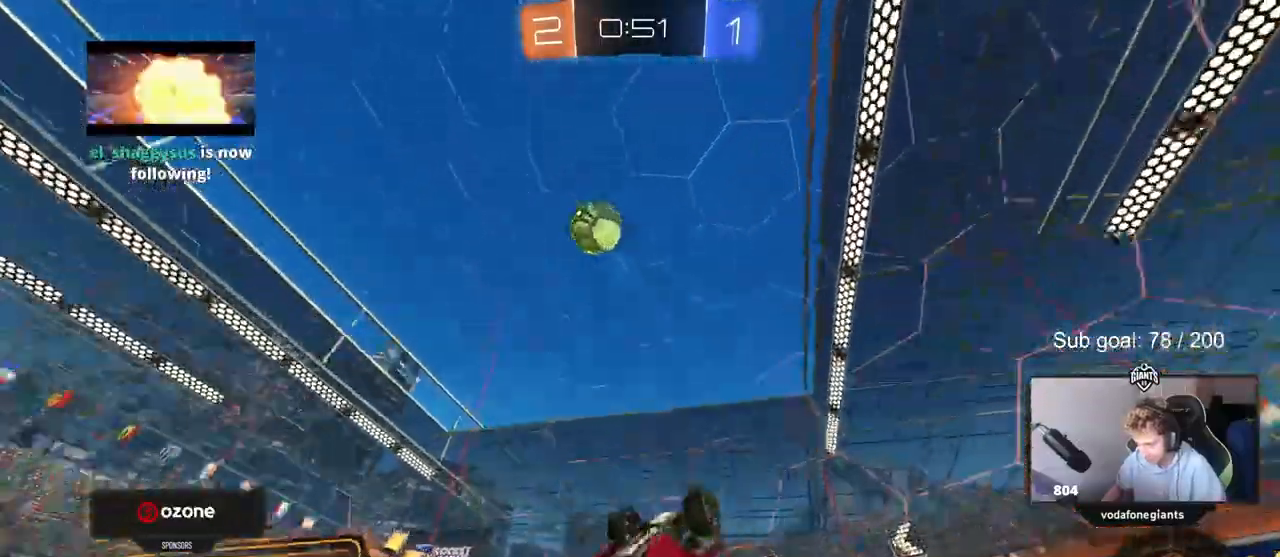
{"keys": ["a", "w"], "mouse": [], "events": [[350, "w", "down"]]}
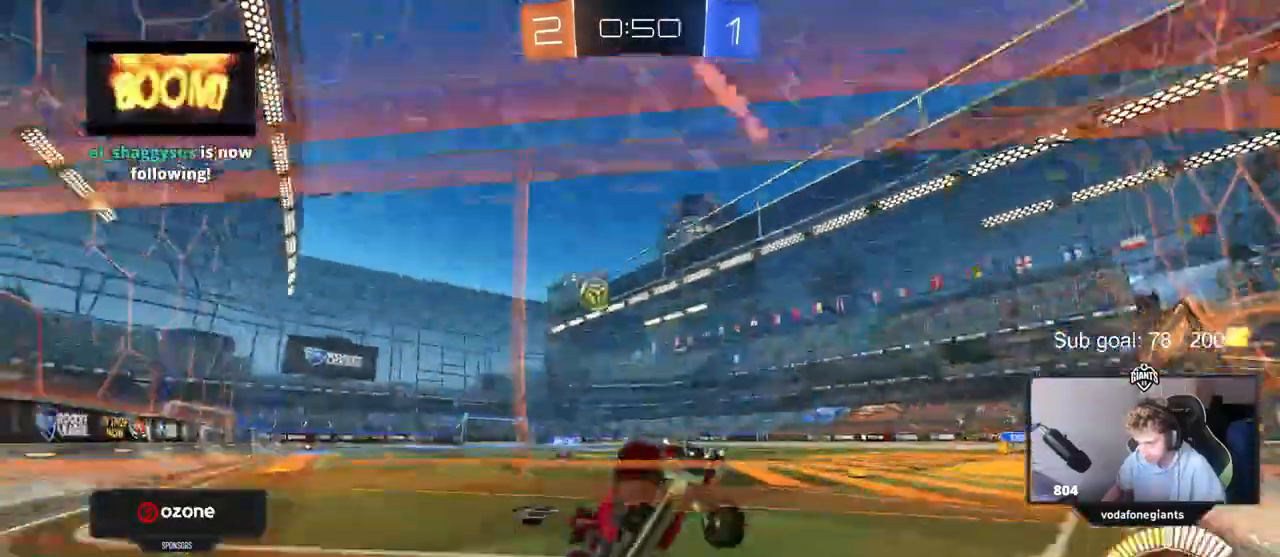
{"keys": ["a", "w"], "mouse": [], "events": [[67, "mouse_left", "down"], [317, "mouse_left", "up"]]}
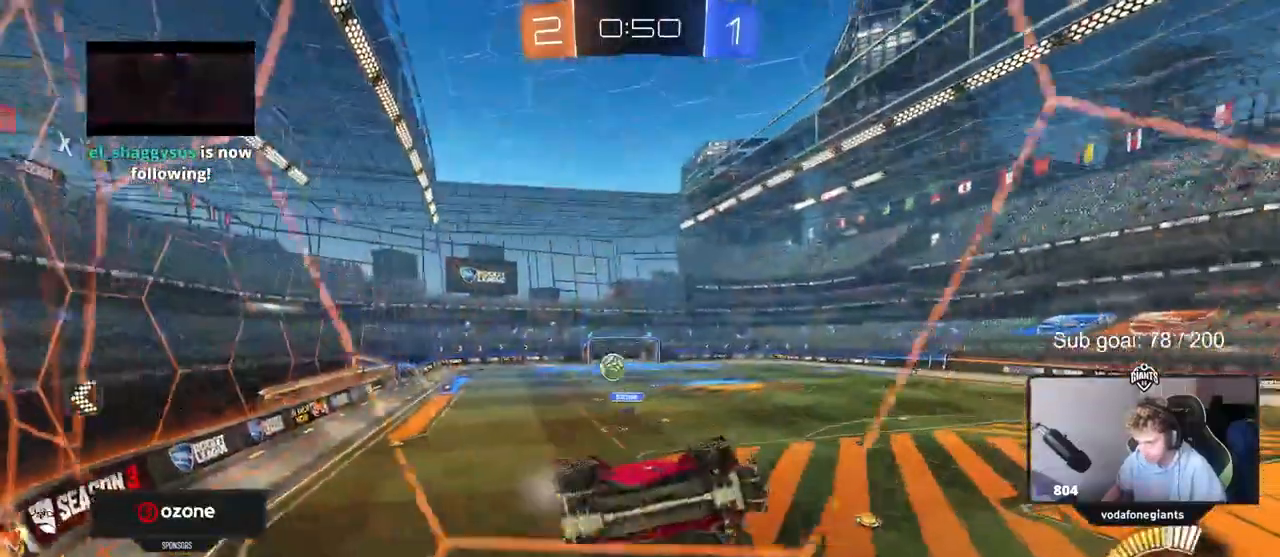
{"keys": ["a", "s"], "mouse": [], "events": [[50, "a", "up"], [100, "w", "up"], [200, "a", "down"], [200, "s", "down"]]}
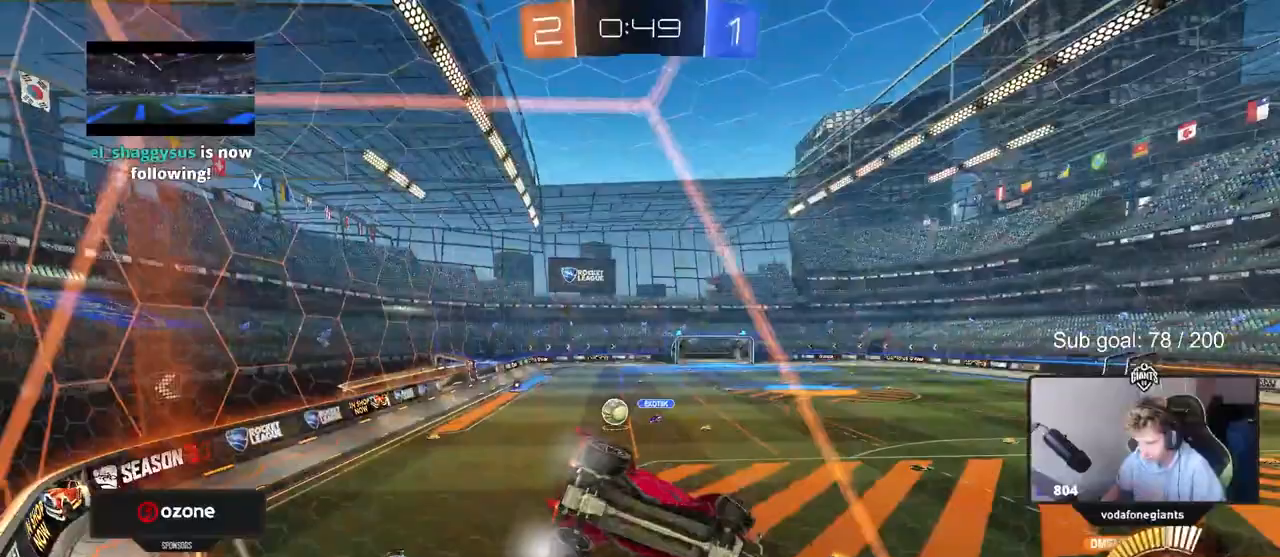
{"keys": ["a", "s", "shift"], "mouse": [], "events": [[333, "a", "up"], [383, "a", "down"], [433, "shift", "down"]]}
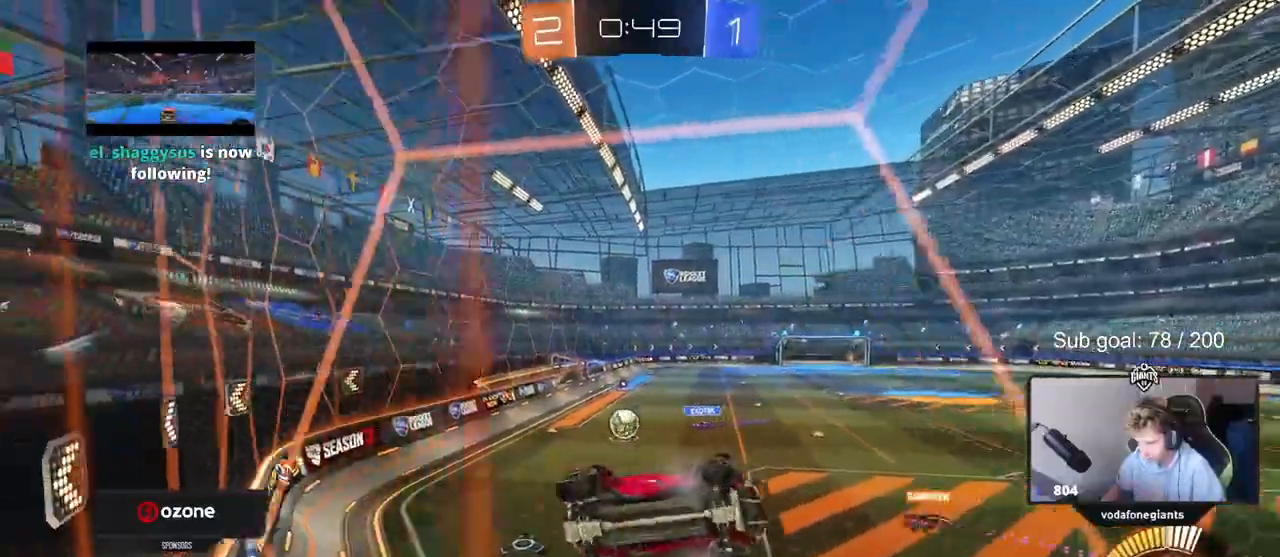
{"keys": ["w"], "mouse": [], "events": [[67, "s", "up"], [117, "a", "up"], [167, "shift", "up"], [167, "w", "down"], [217, "d", "down"], [417, "d", "up"]]}
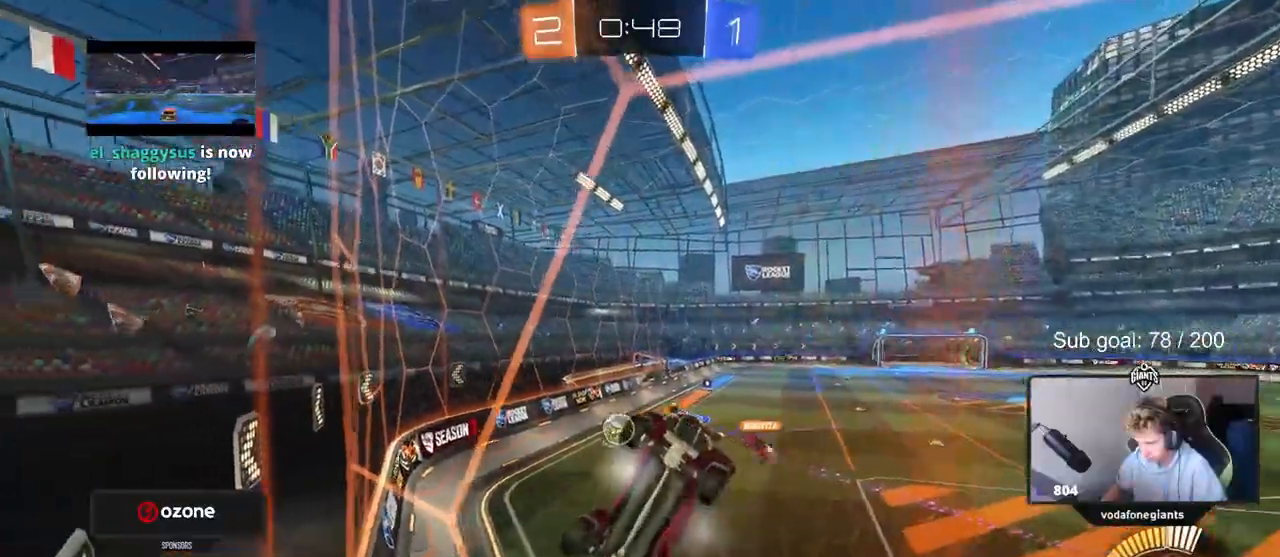
{"keys": ["a", "w"], "mouse": [], "events": [[50, "a", "down"]]}
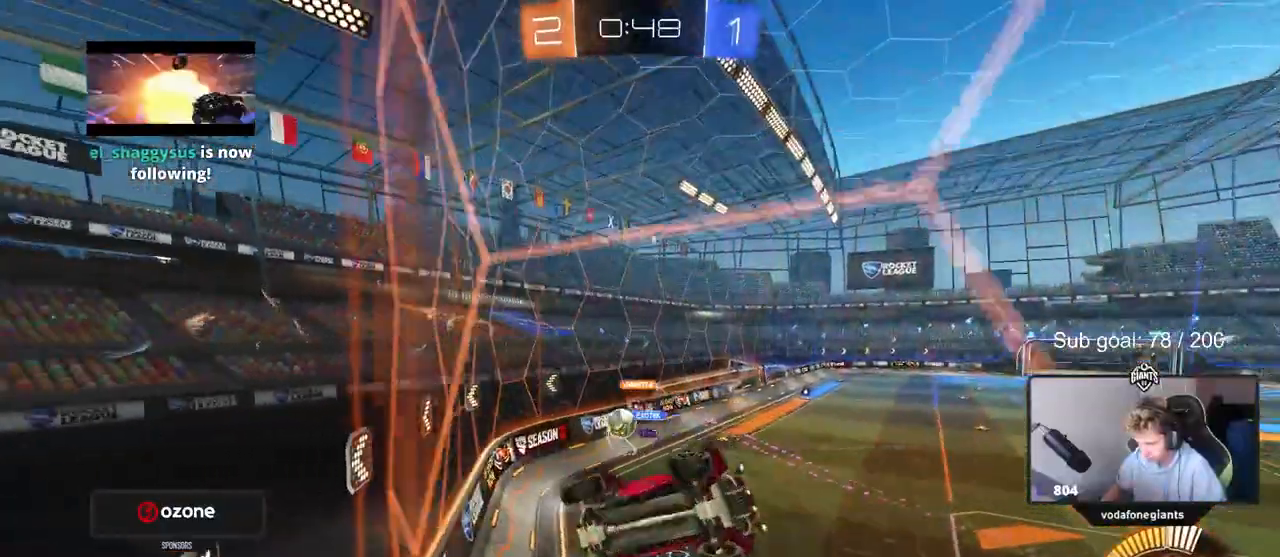
{"keys": ["a", "w"], "mouse": [], "events": [[350, "shift", "down"], [483, "shift", "up"]]}
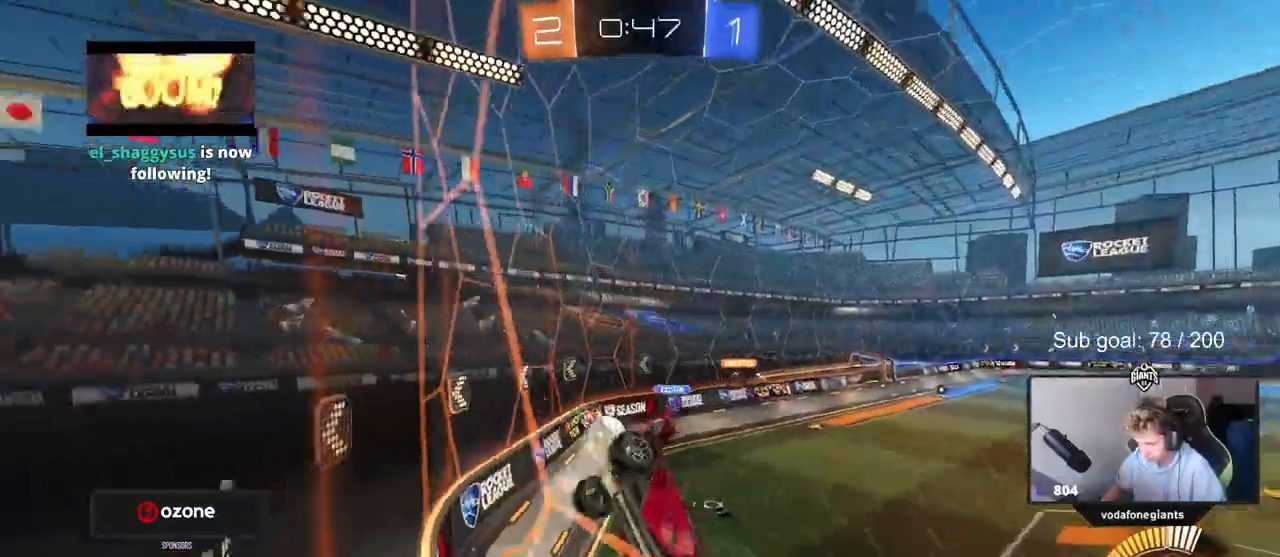
{"keys": ["s"], "mouse": [], "events": [[33, "a", "up"], [33, "d", "down"], [217, "s", "down"], [217, "w", "up"], [350, "d", "up"]]}
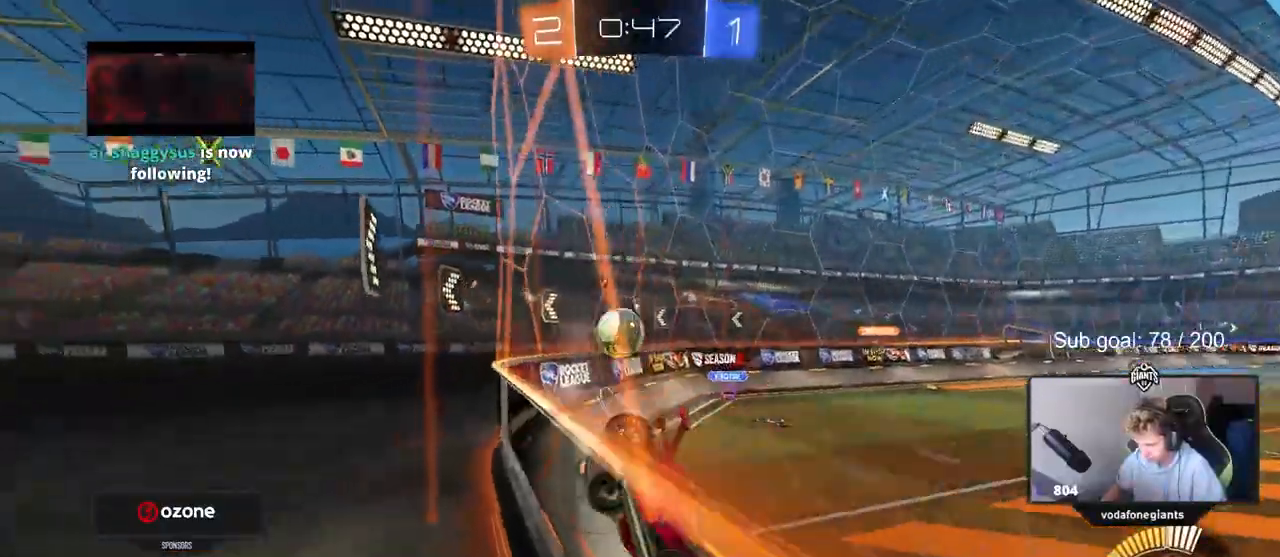
{"keys": [], "mouse": [], "events": [[467, "s", "up"]]}
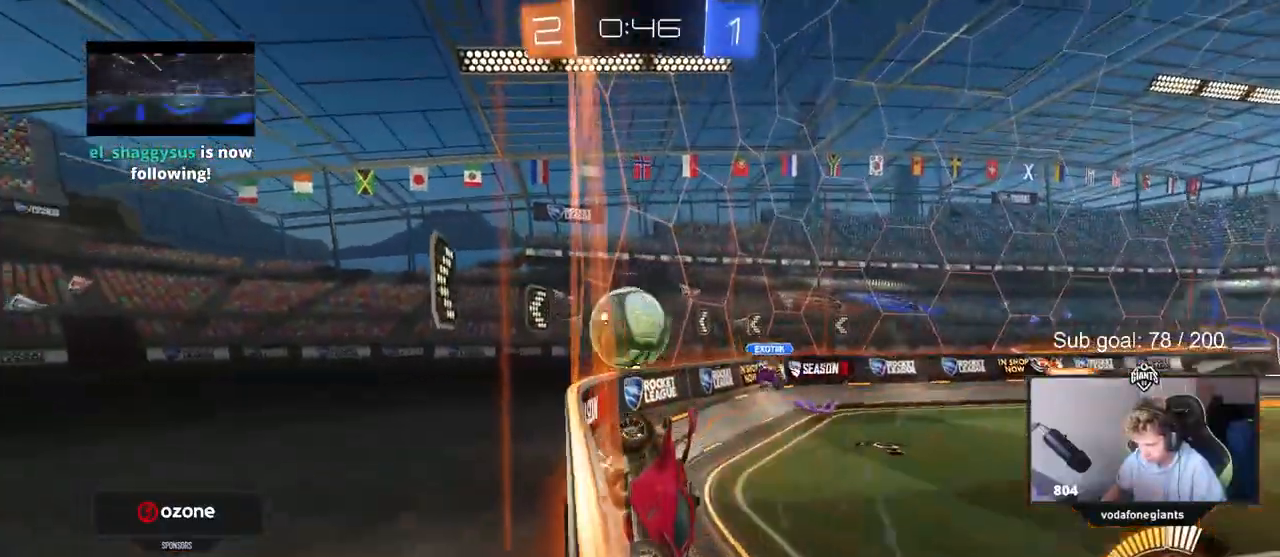
{"keys": ["w"], "mouse": ["left"], "events": [[100, "d", "down"], [100, "w", "down"], [150, "d", "up"], [433, "mouse_left", "down"]]}